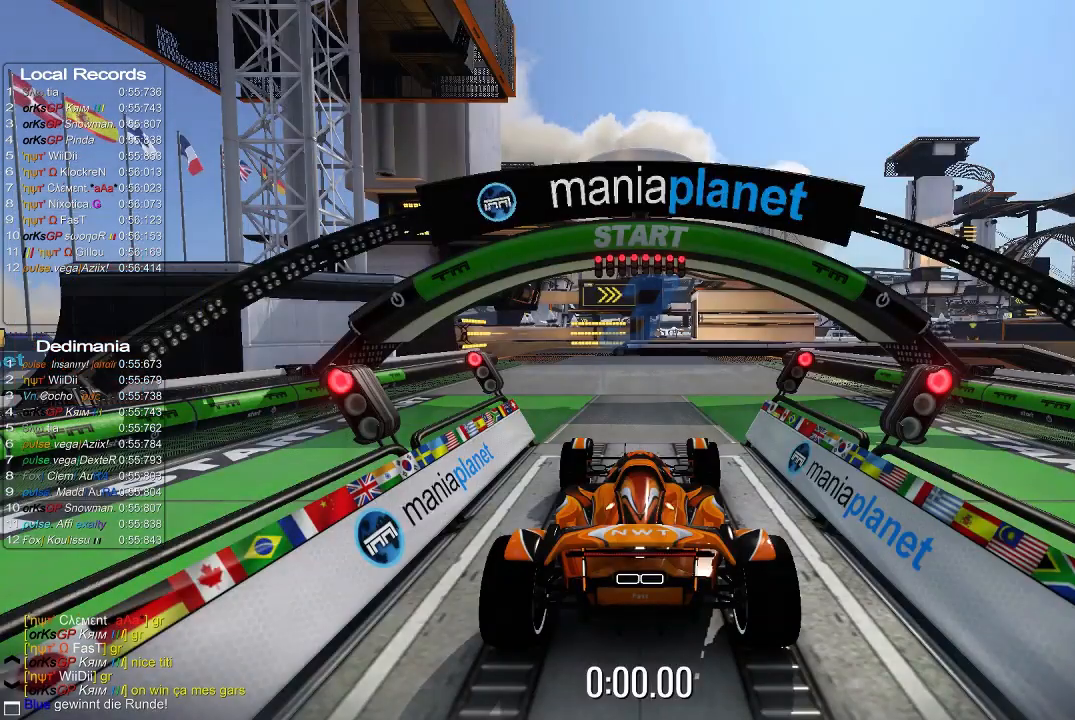
Gameplay with a controller (Xbox layout); each line is a JSON object with the inputs held at the frame after it. "events" lists button and stick changes between this image and that frame as [ms after this image, input, new state], when the widget could be followed in between. Not read: right_stick.
{"buttons": ["A"], "left_stick": "center", "events": [[280, "A", "down"]]}
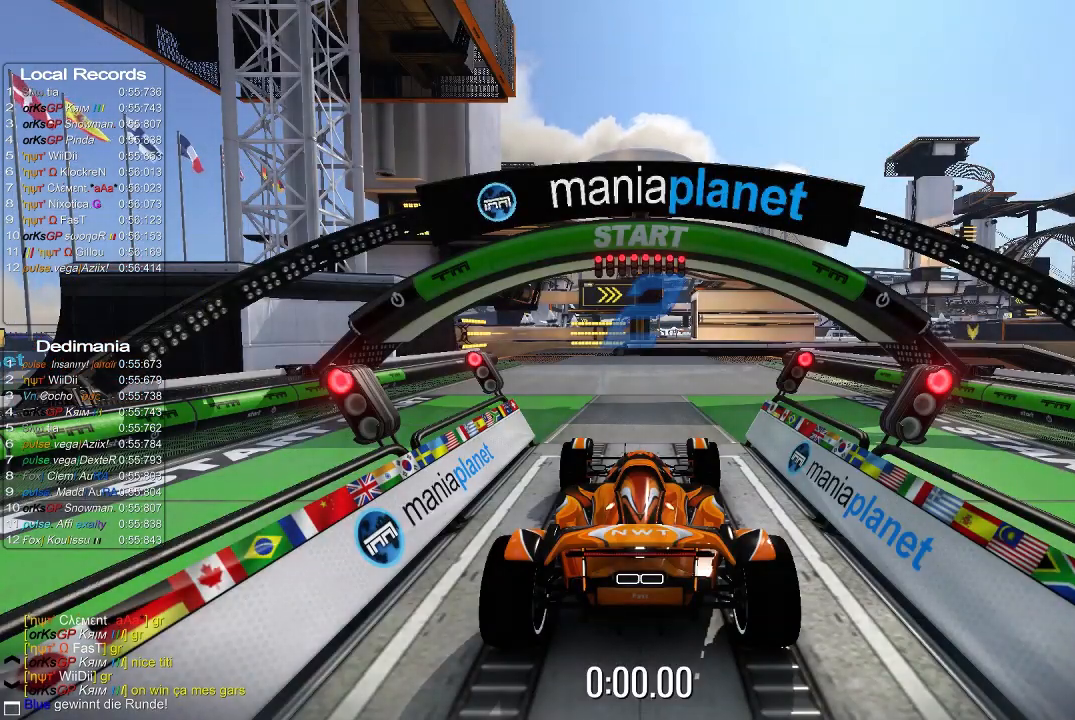
{"buttons": ["A"], "left_stick": "center", "events": []}
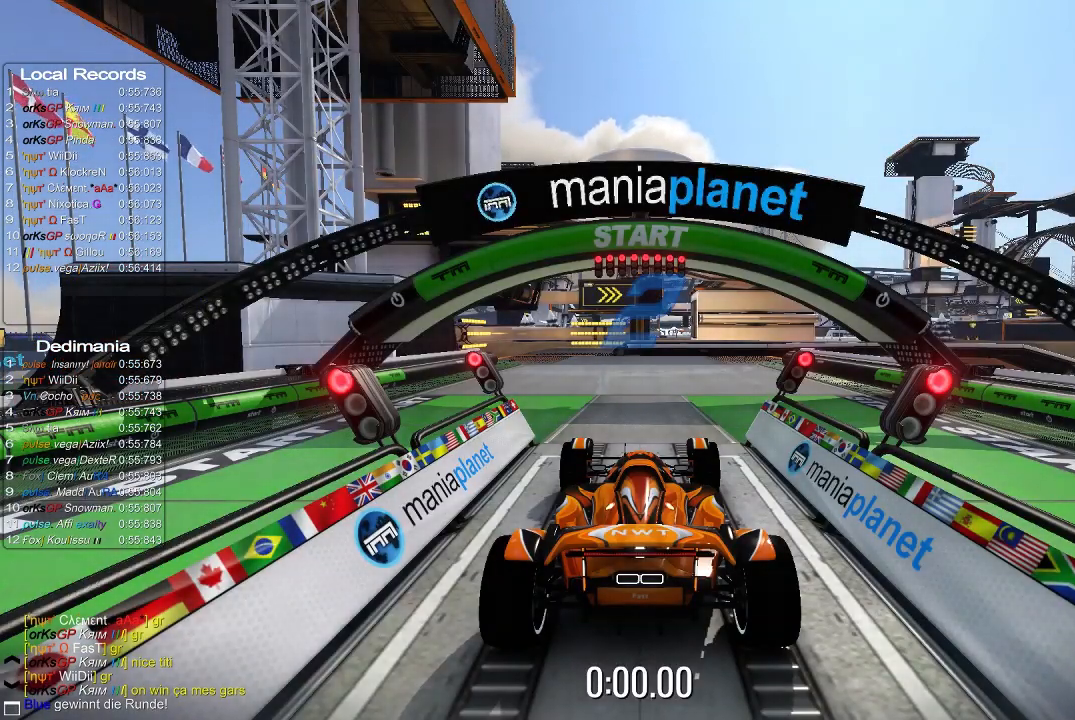
{"buttons": ["A"], "left_stick": "center", "events": [[380, "R2", "down"], [440, "R2", "up"]]}
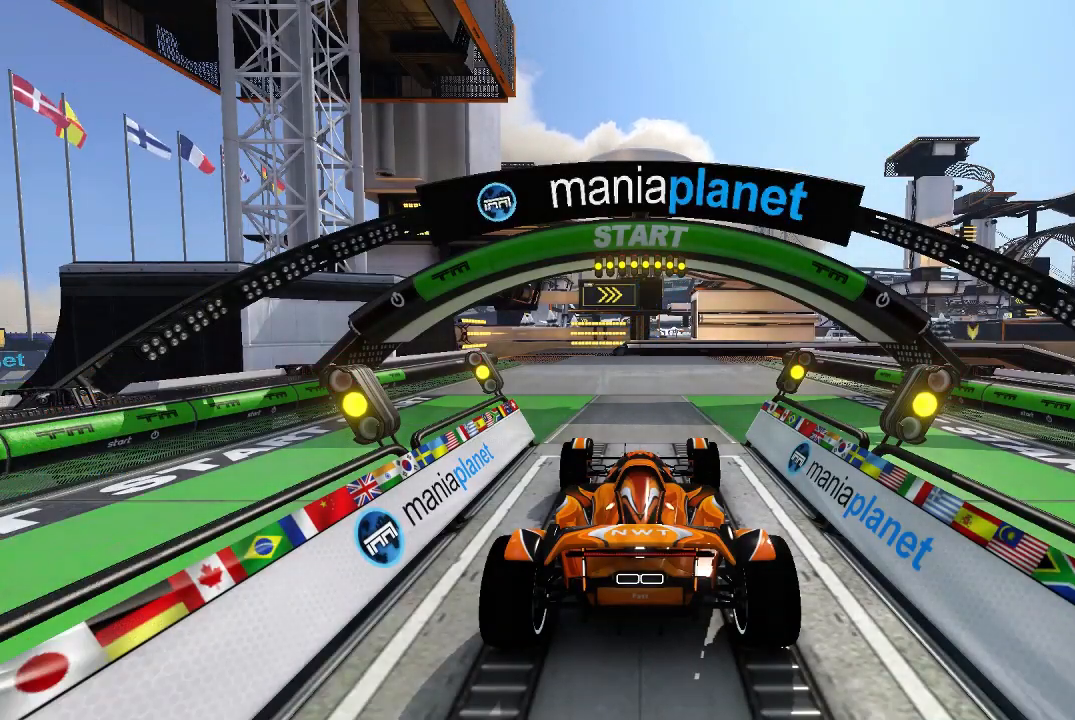
{"buttons": ["A"], "left_stick": "center", "events": []}
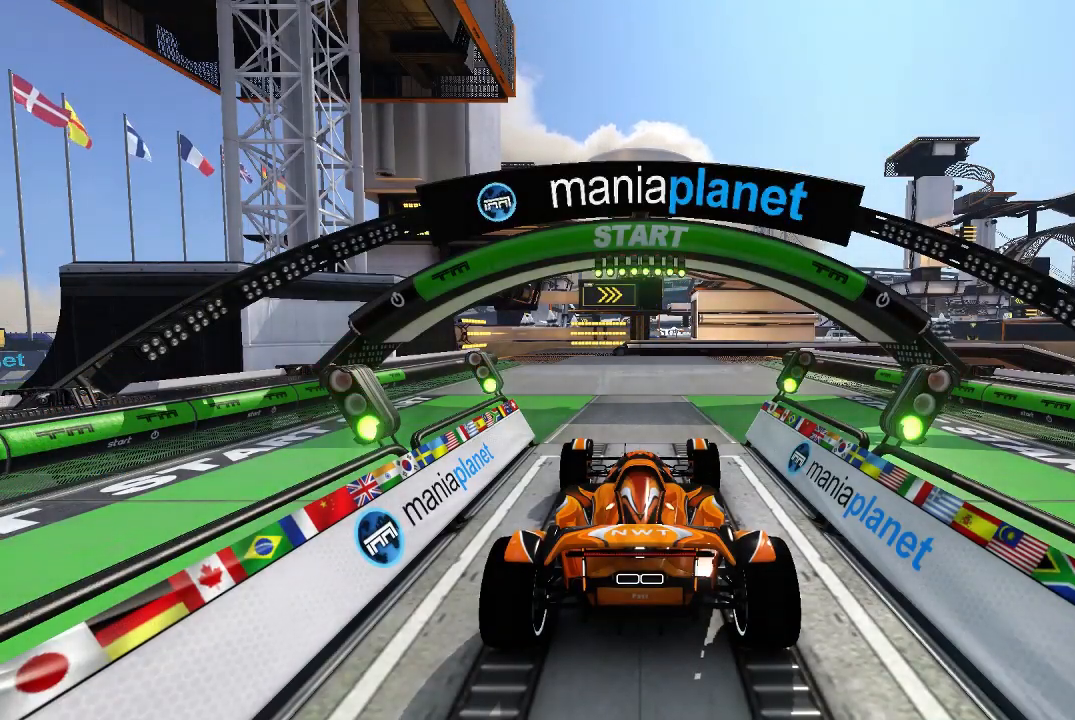
{"buttons": ["A"], "left_stick": "center", "events": [[380, "left_stick", "up-left"], [440, "left_stick", "center"]]}
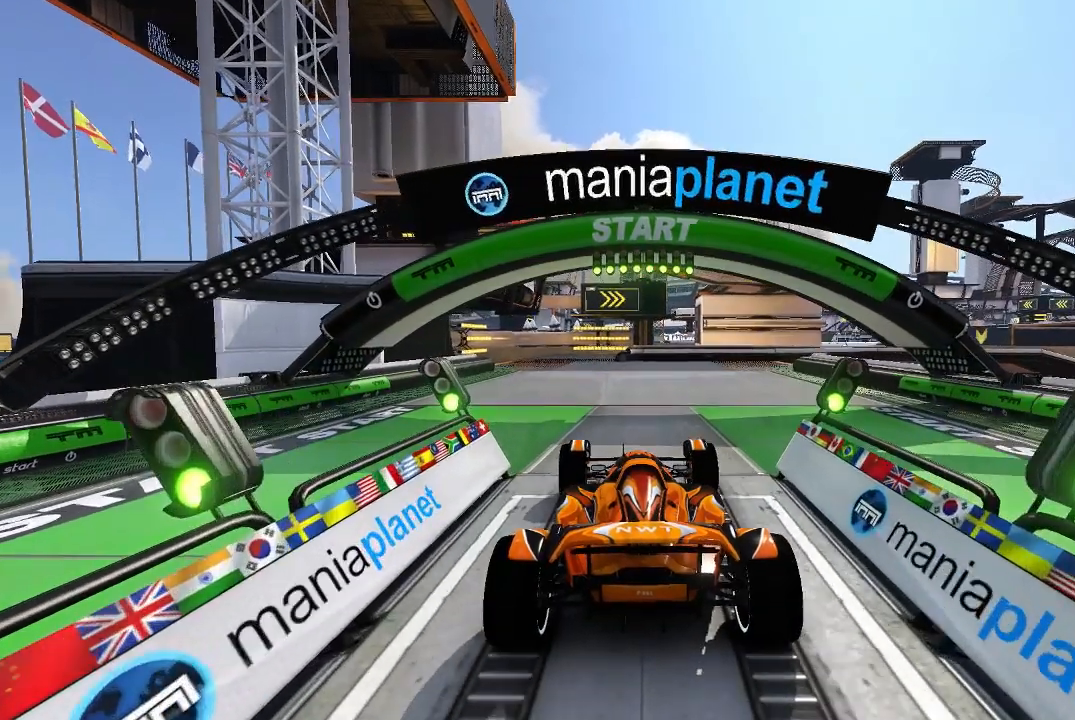
{"buttons": ["A"], "left_stick": "center", "events": [[120, "left_stick", "up-left"], [180, "left_stick", "center"], [280, "left_stick", "up-left"], [380, "left_stick", "center"]]}
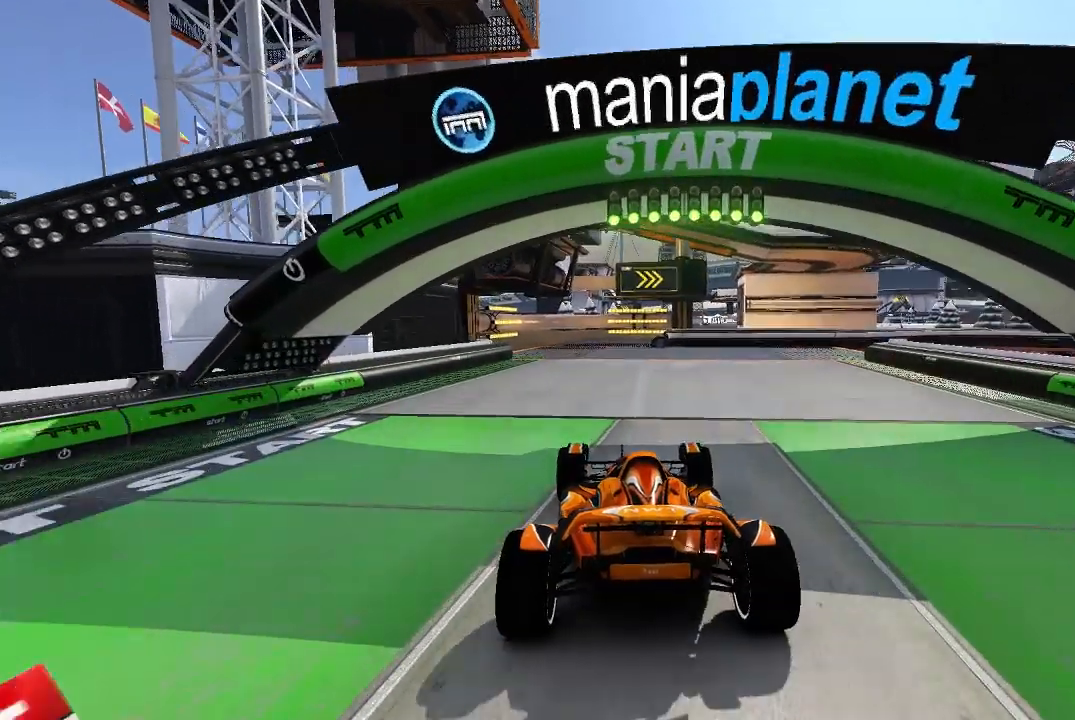
{"buttons": ["A"], "left_stick": "center", "events": []}
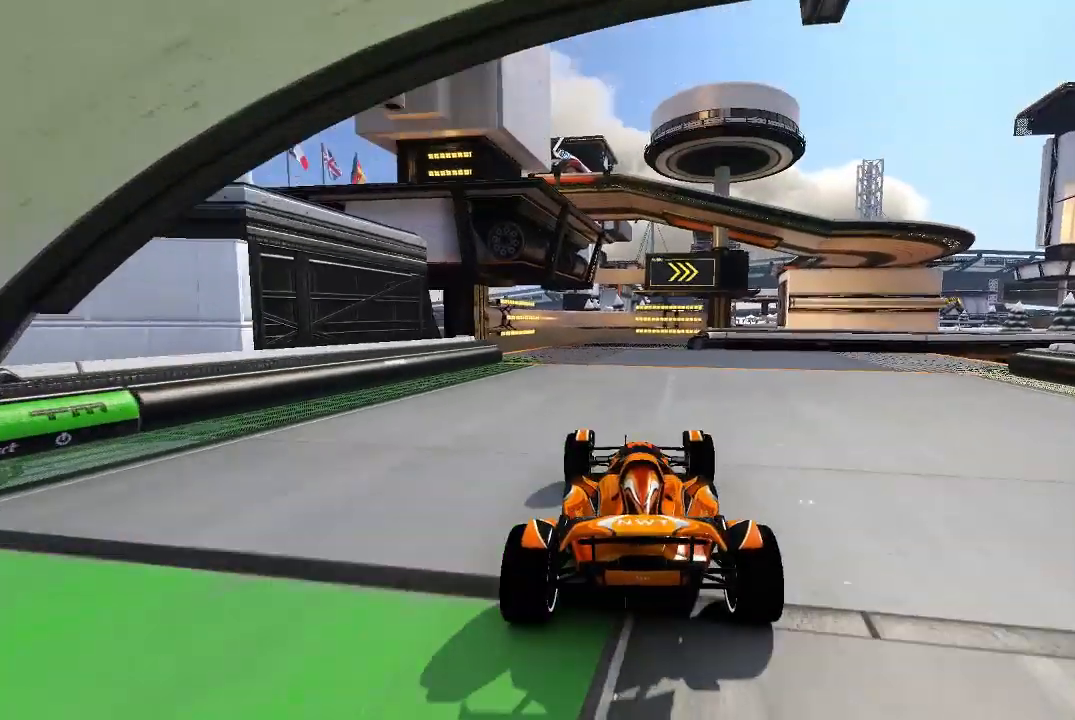
{"buttons": ["A"], "left_stick": "center", "events": []}
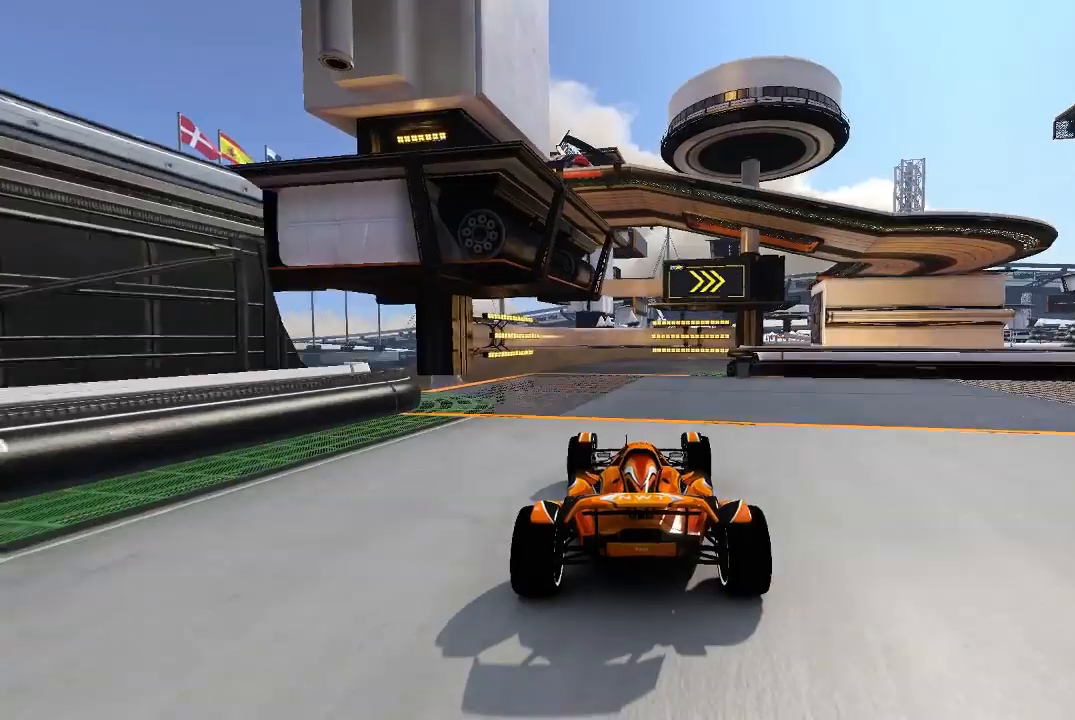
{"buttons": ["A"], "left_stick": "right", "events": [[180, "left_stick", "right"]]}
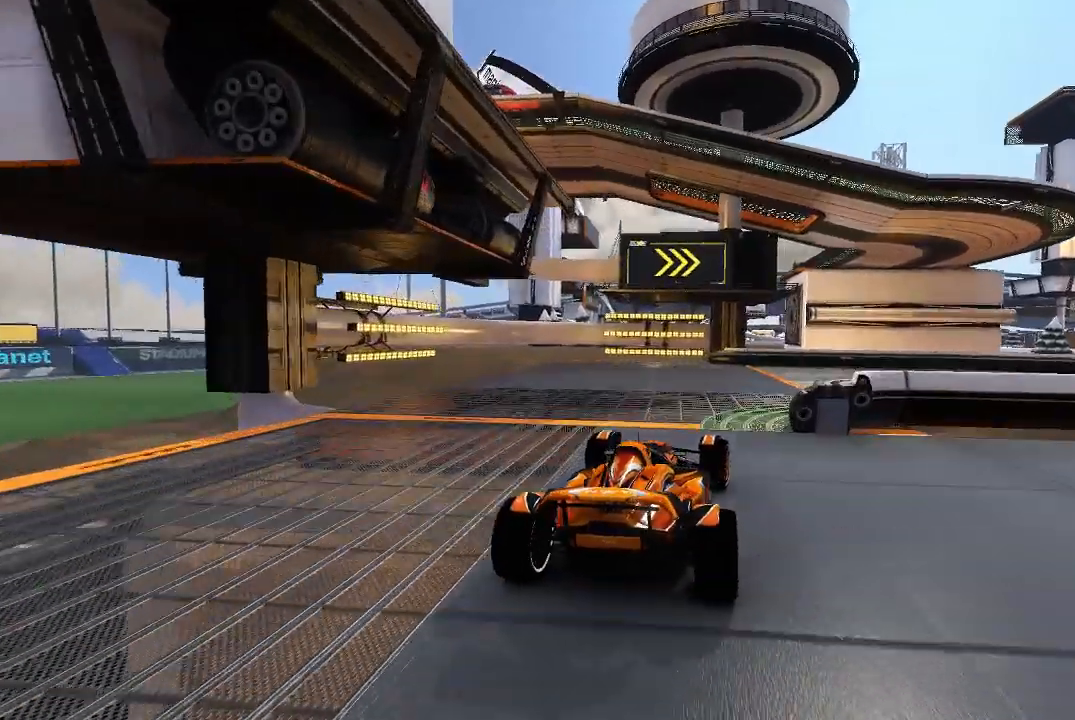
{"buttons": ["A"], "left_stick": "right", "events": []}
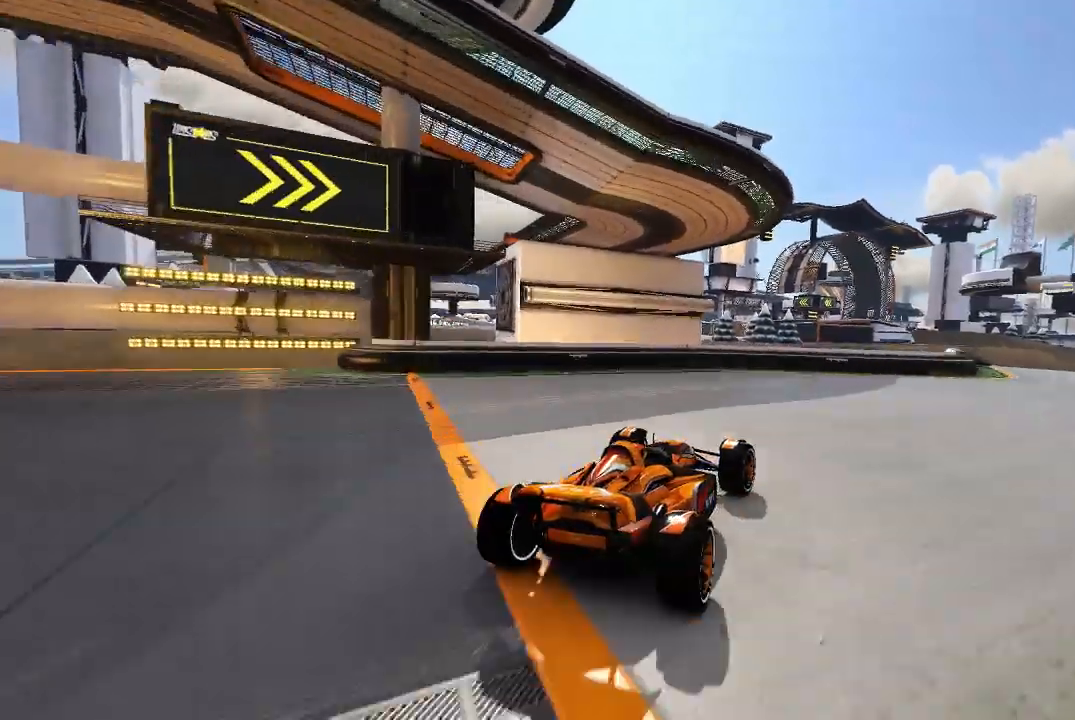
{"buttons": ["A"], "left_stick": "center"}
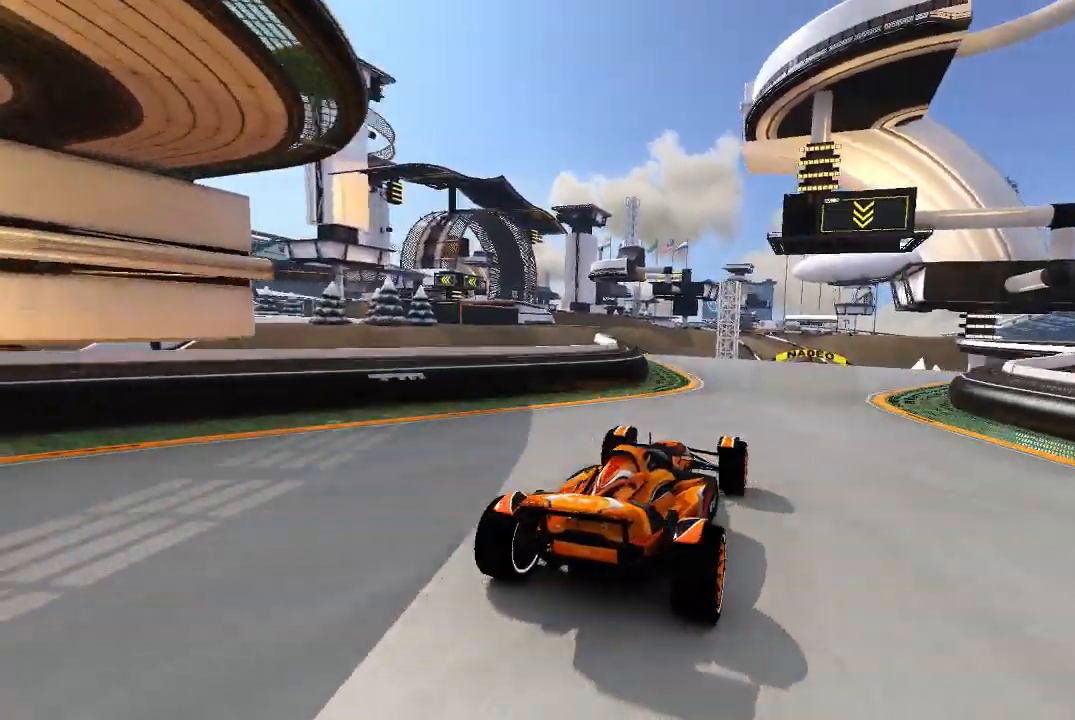
{"buttons": ["A"], "left_stick": "center", "events": []}
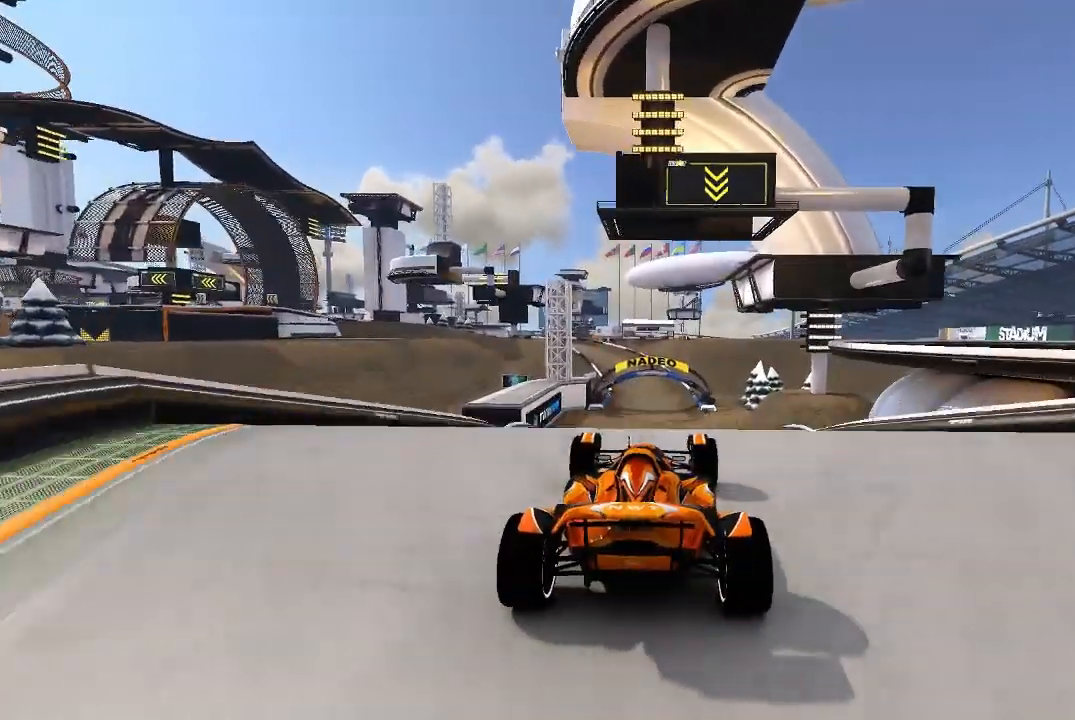
{"buttons": ["A"], "left_stick": "center", "events": []}
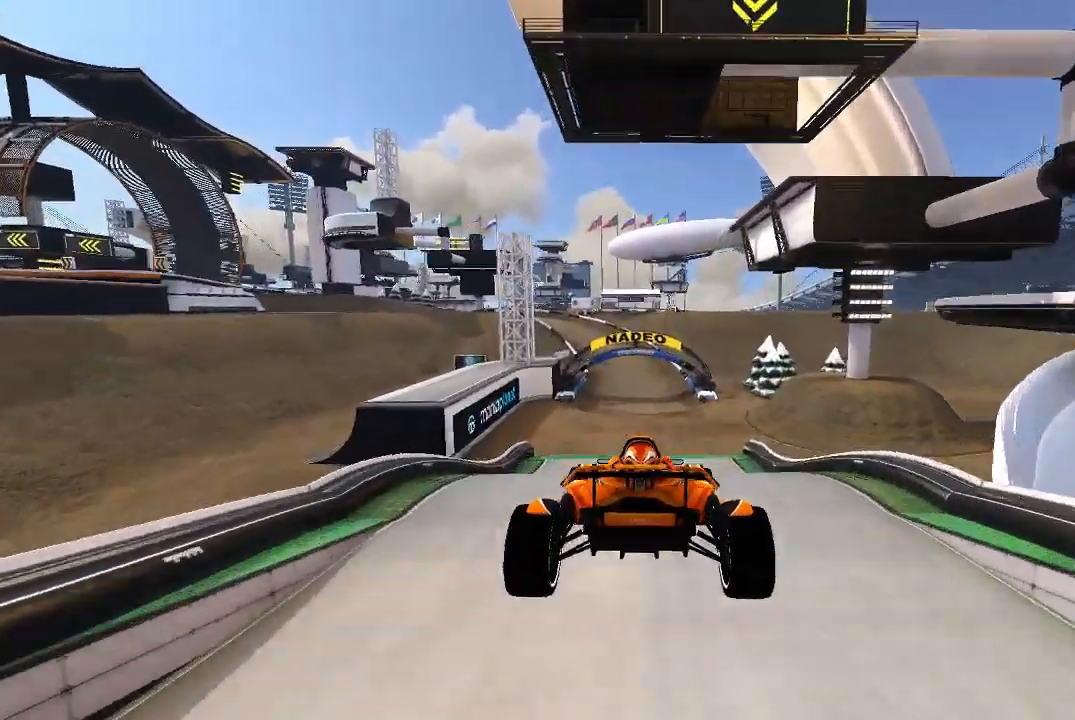
{"buttons": ["A"], "left_stick": "up-right", "events": [[440, "left_stick", "up-right"]]}
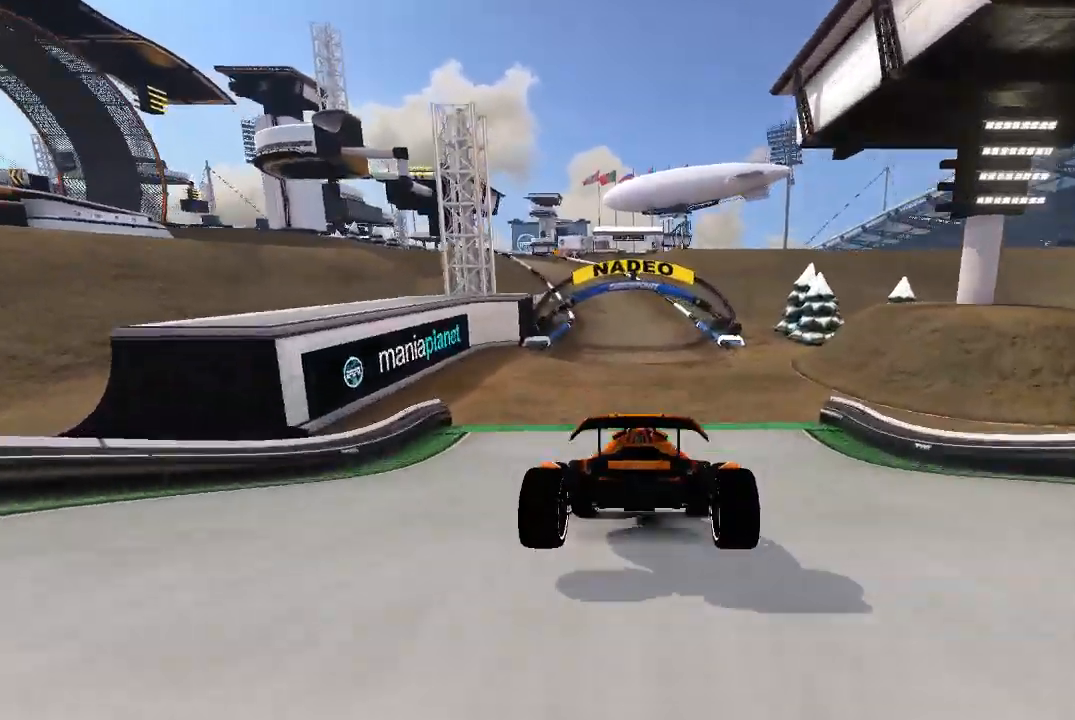
{"buttons": ["A"], "left_stick": "center", "events": [[80, "left_stick", "center"]]}
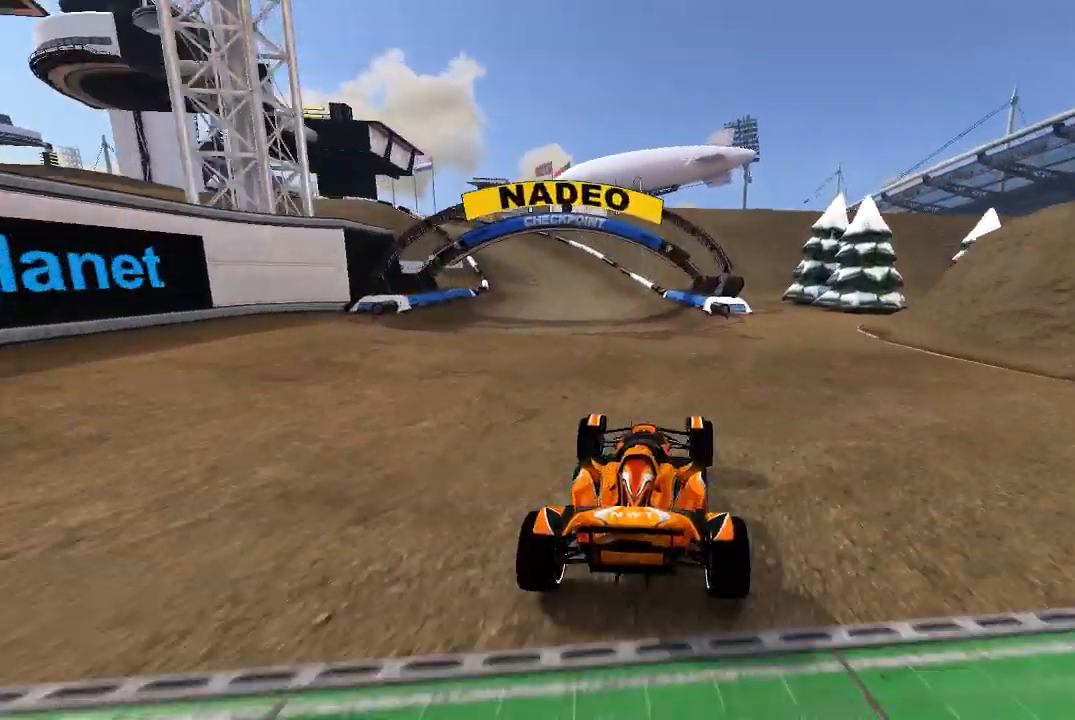
{"buttons": ["A"], "left_stick": "left", "events": [[480, "left_stick", "left"]]}
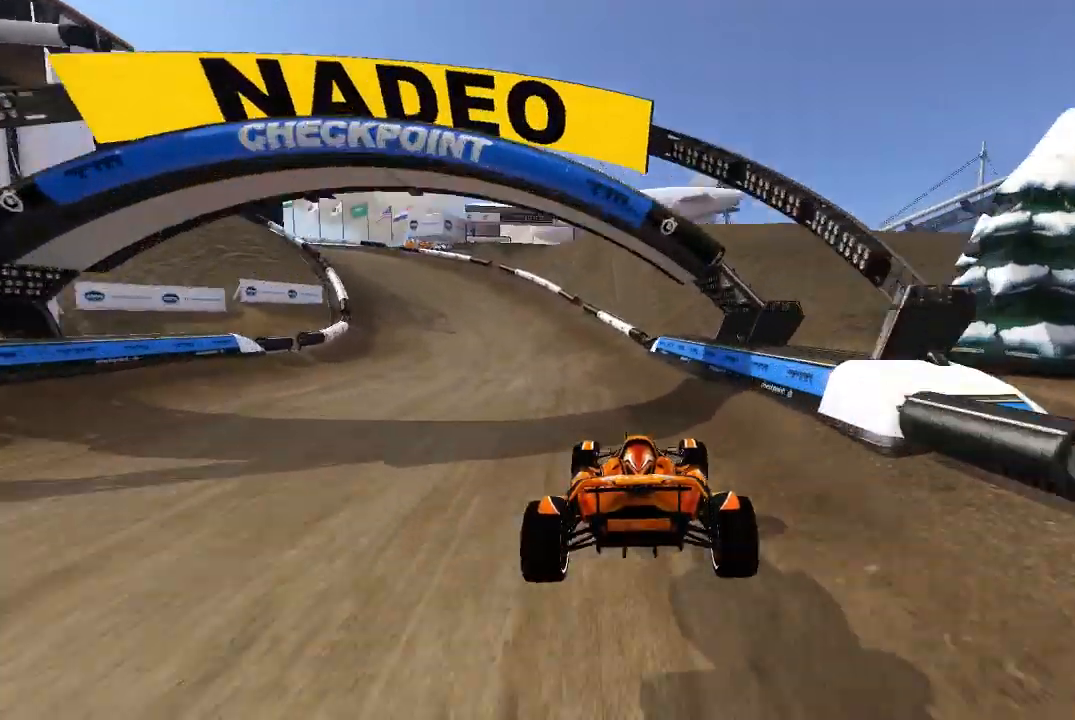
{"buttons": ["A"], "left_stick": "left", "events": []}
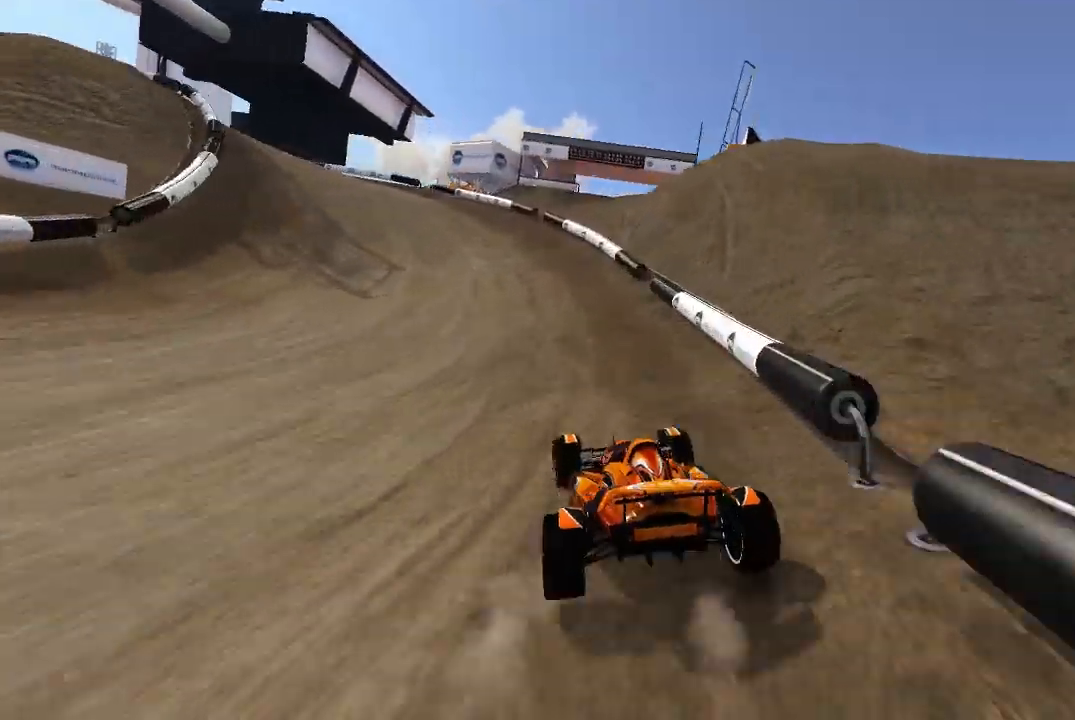
{"buttons": ["A"], "left_stick": "left", "events": [[220, "A", "up"], [380, "A", "down"]]}
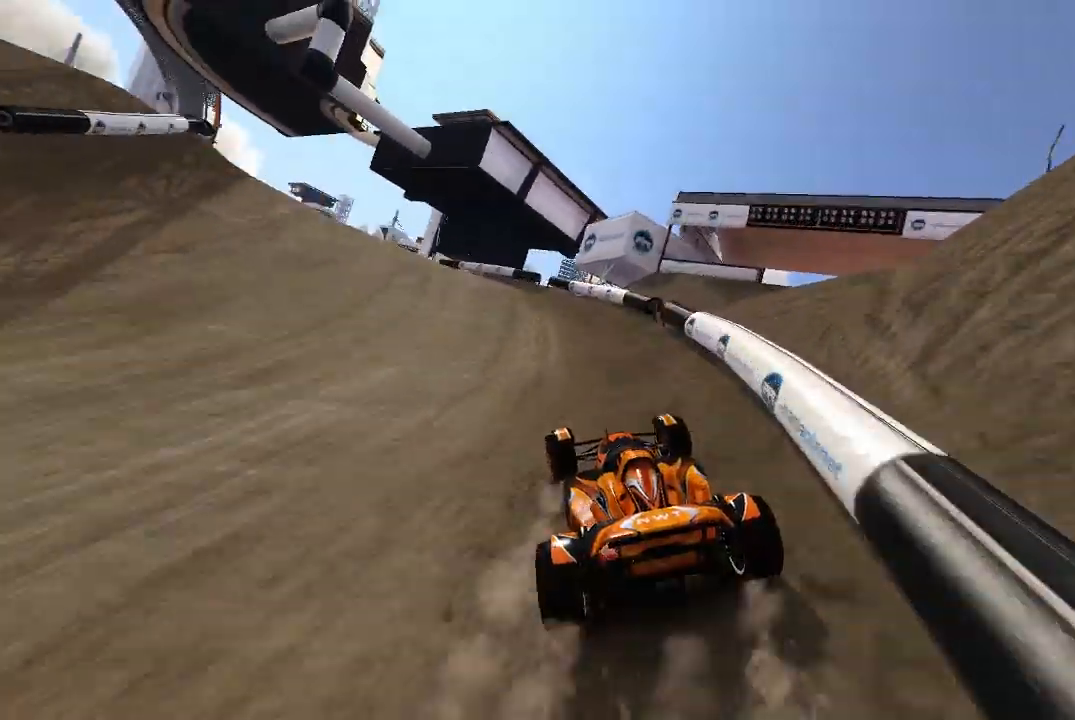
{"buttons": ["A"], "left_stick": "left", "events": []}
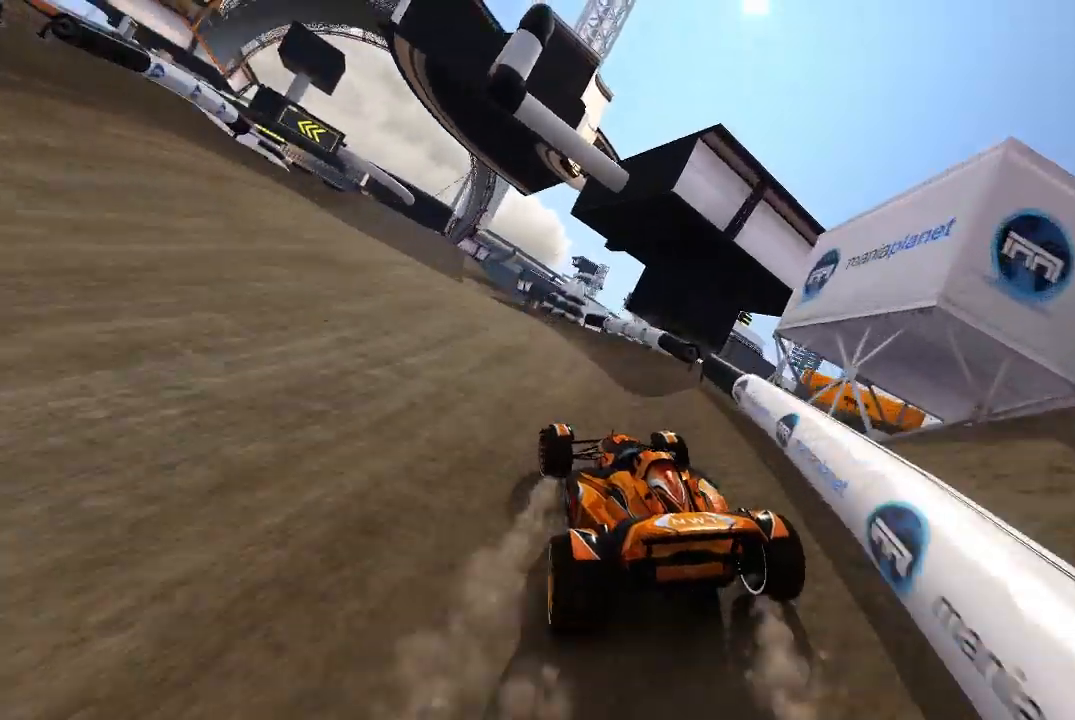
{"buttons": ["A"], "left_stick": "up-left", "events": [[20, "left_stick", "center"], [120, "left_stick", "up-left"], [240, "left_stick", "center"], [420, "left_stick", "up-left"]]}
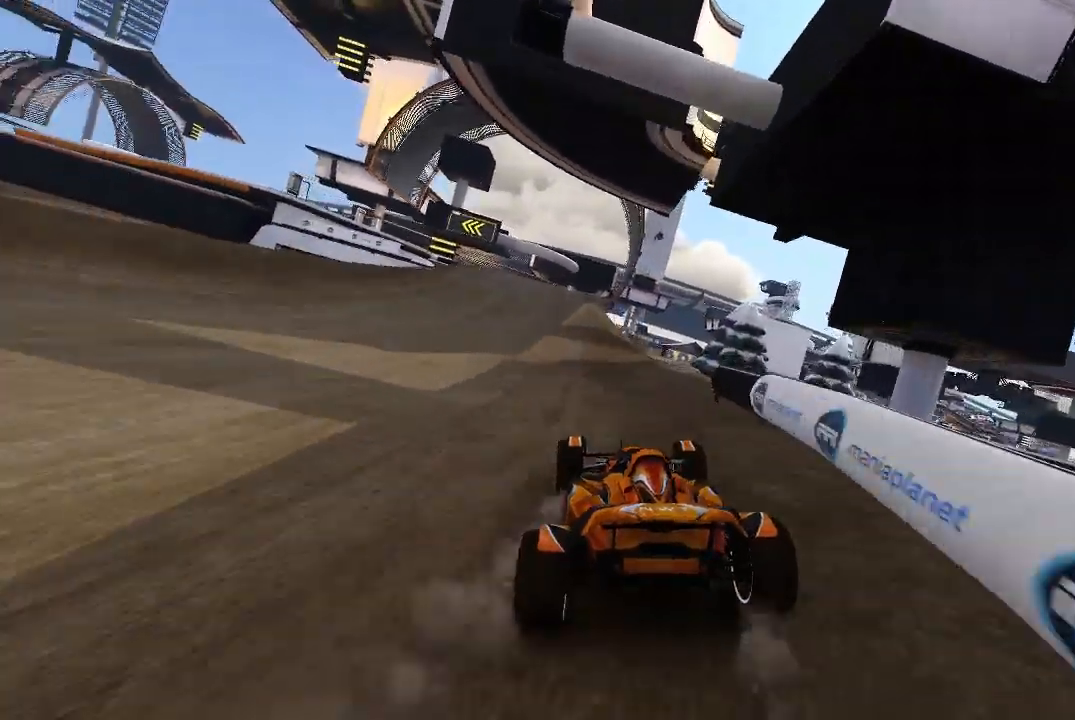
{"buttons": ["A"], "left_stick": "center", "events": [[20, "left_stick", "center"]]}
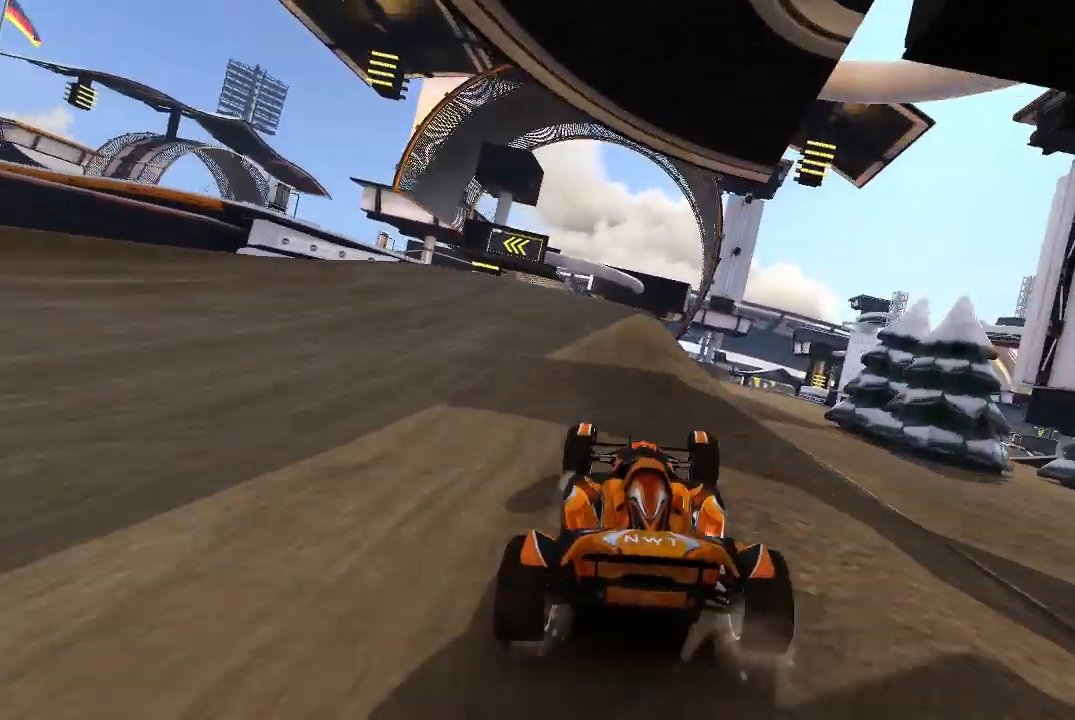
{"buttons": [], "left_stick": "up-left", "events": [[20, "left_stick", "up-left"], [480, "A", "up"]]}
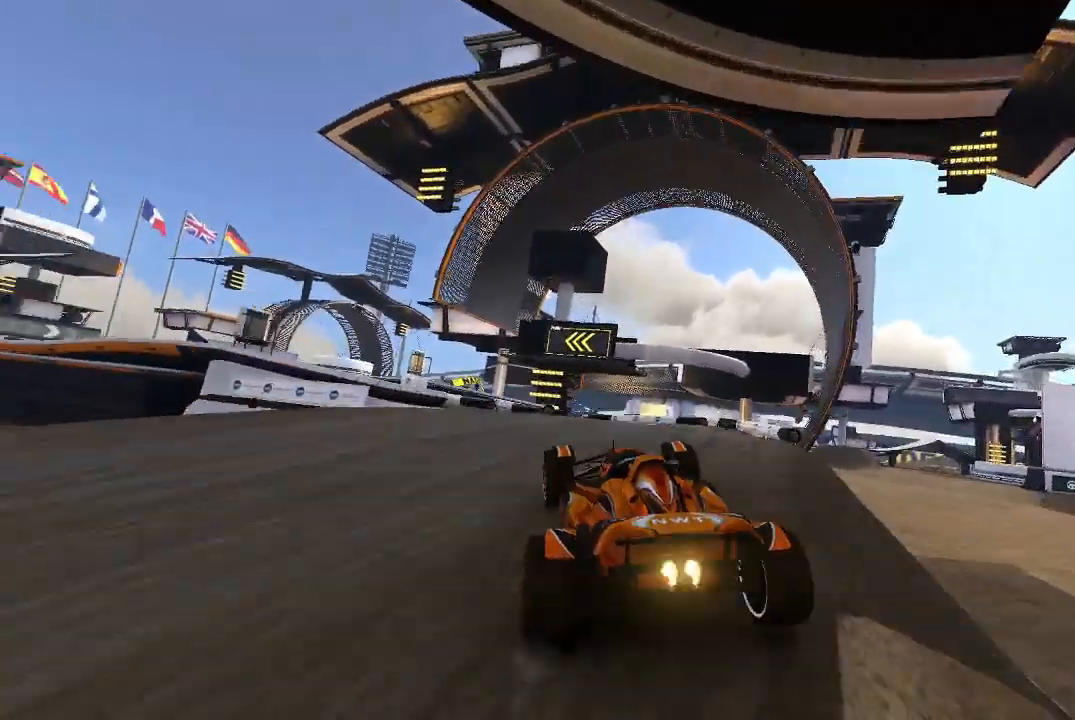
{"buttons": ["A"], "left_stick": "up-left", "events": [[20, "left_stick", "center"], [80, "left_stick", "up-left"], [120, "A", "down"], [280, "left_stick", "center"], [380, "left_stick", "up-left"]]}
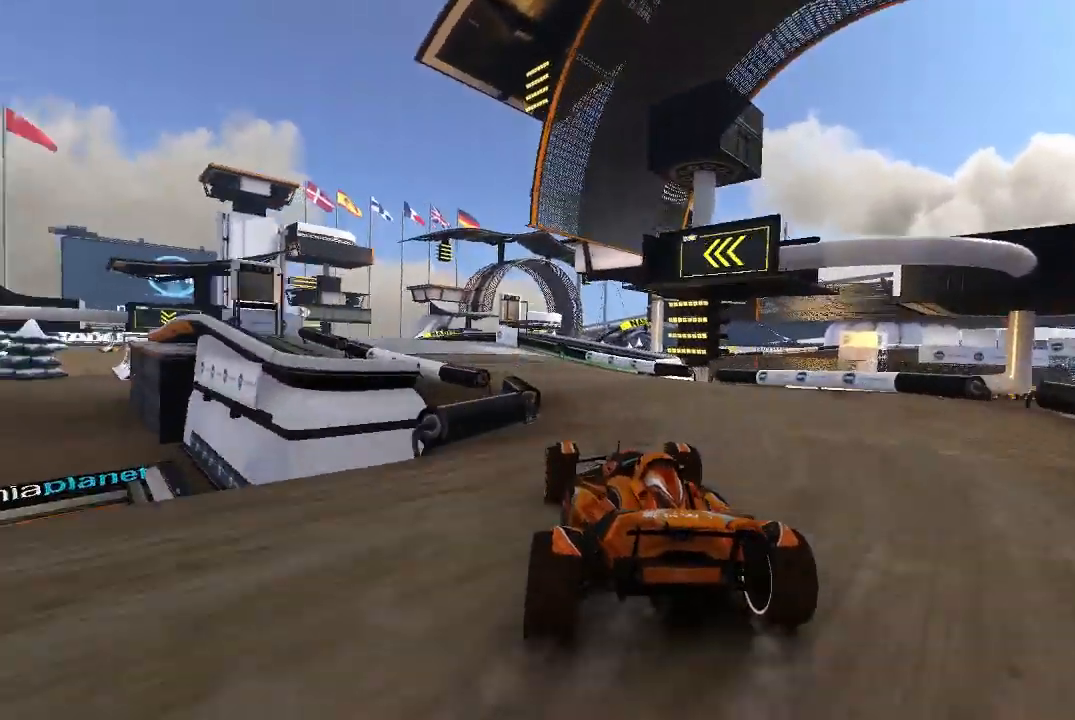
{"buttons": ["A"], "left_stick": "up-left", "events": [[40, "left_stick", "center"], [120, "left_stick", "up-left"], [180, "left_stick", "center"], [320, "left_stick", "up-left"]]}
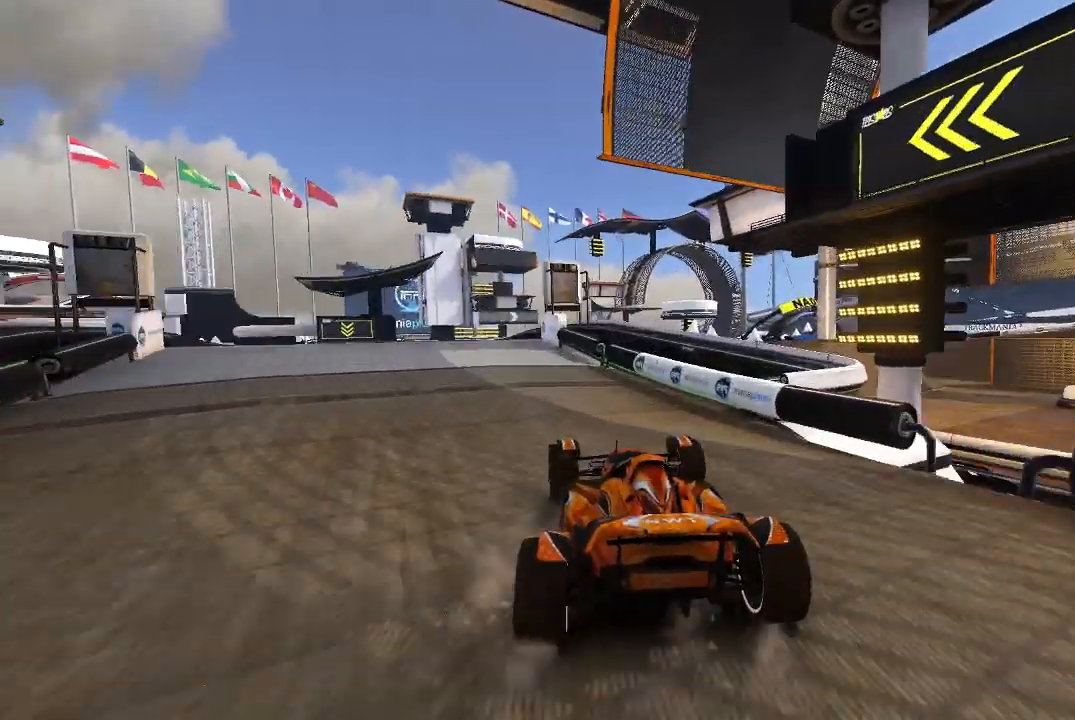
{"buttons": ["A"], "left_stick": "center", "events": [[320, "left_stick", "center"]]}
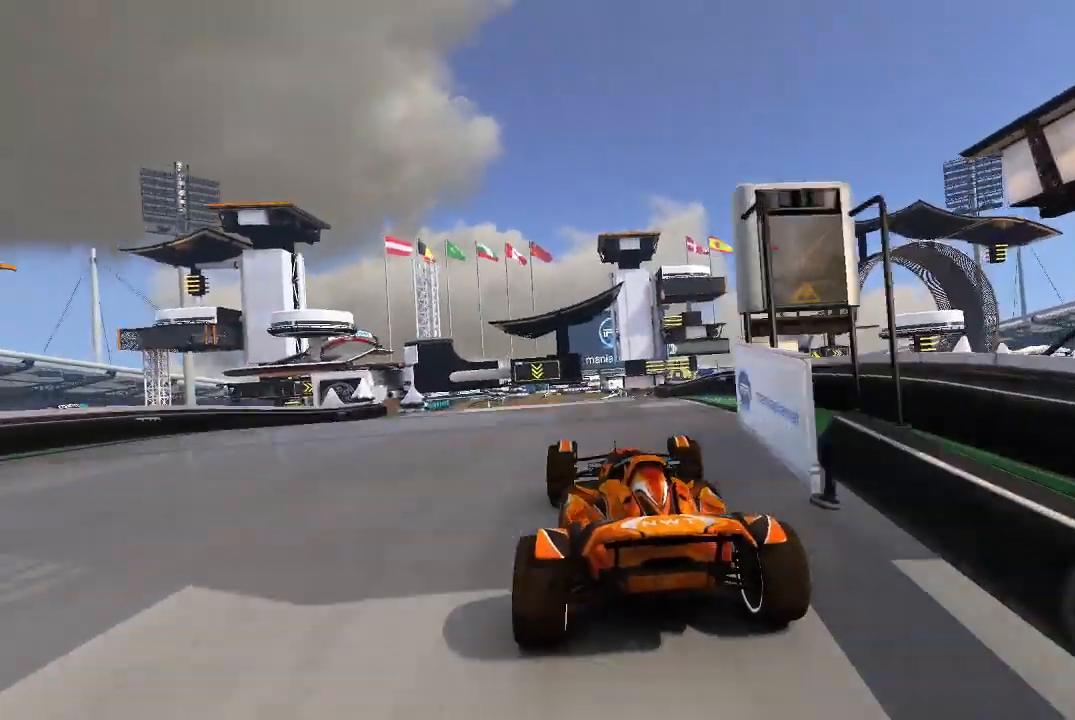
{"buttons": ["A"], "left_stick": "center", "events": [[340, "left_stick", "up-left"], [440, "left_stick", "center"]]}
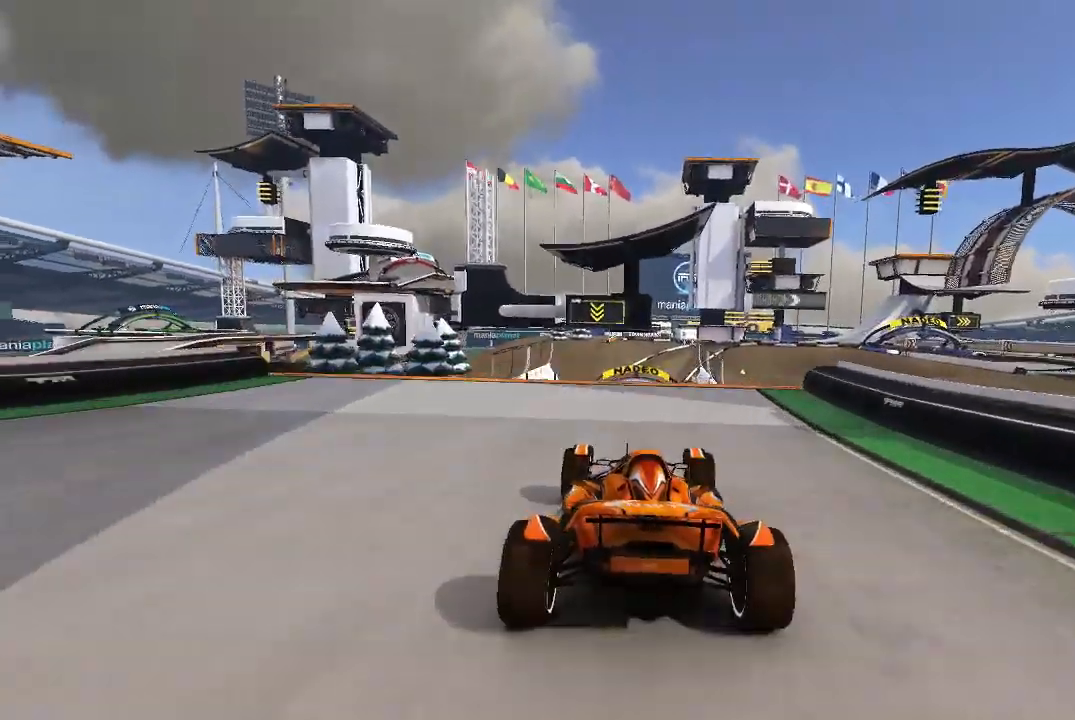
{"buttons": ["A"], "left_stick": "left"}
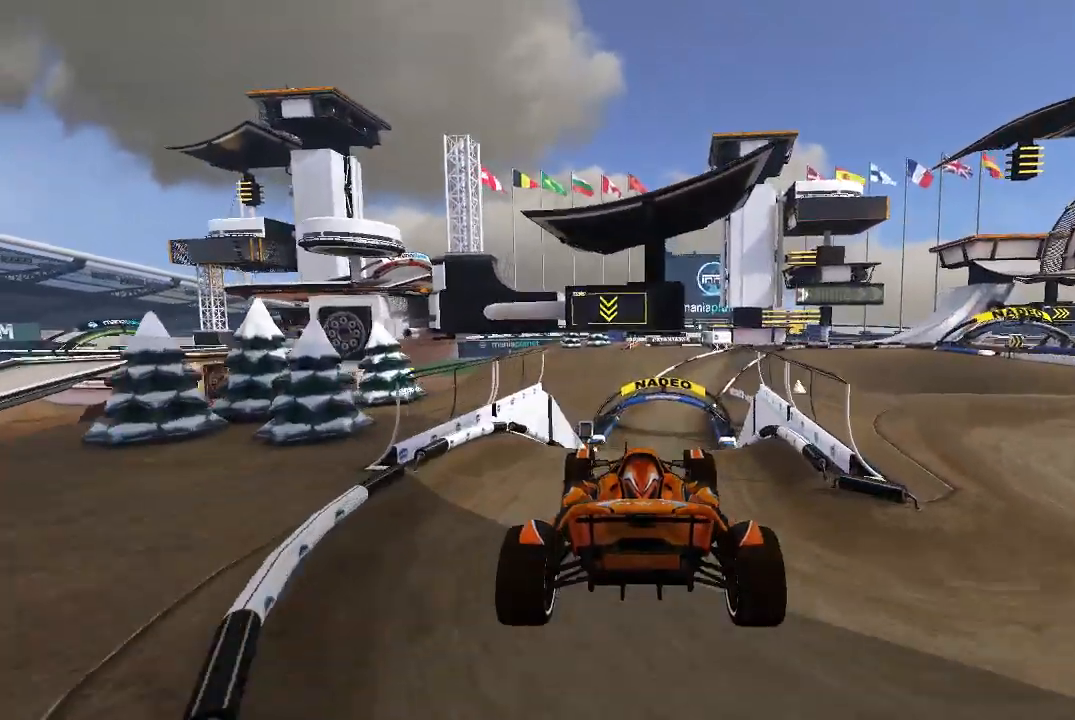
{"buttons": ["A"], "left_stick": "left", "events": []}
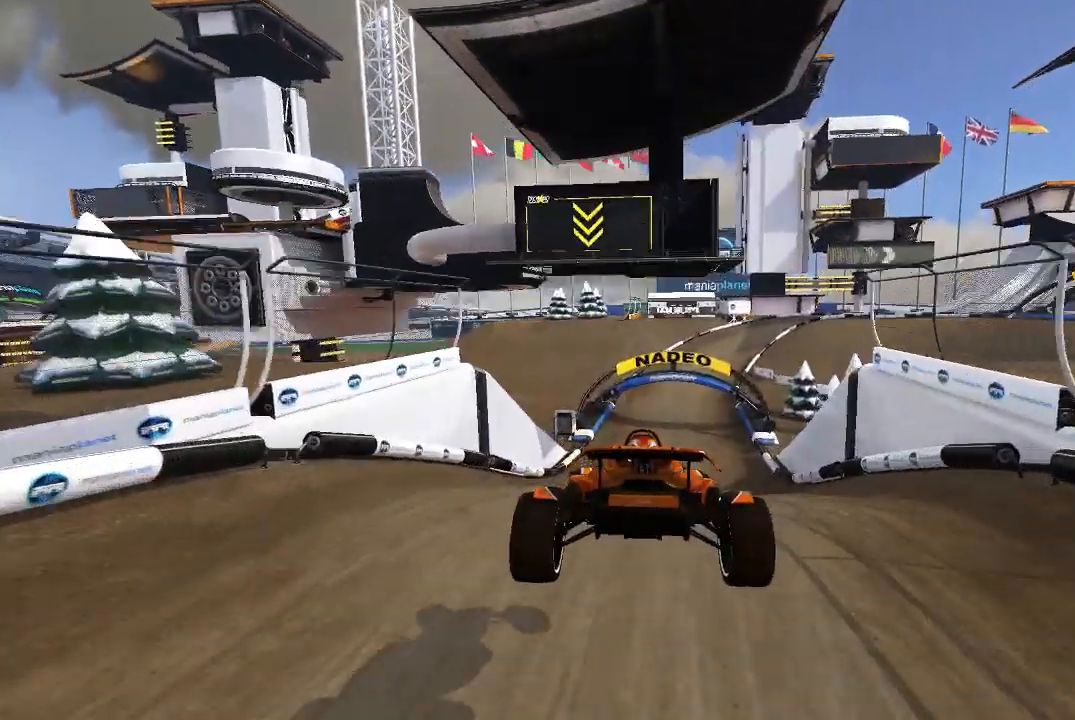
{"buttons": ["A"], "left_stick": "up-left", "events": [[220, "left_stick", "center"], [480, "left_stick", "up-left"]]}
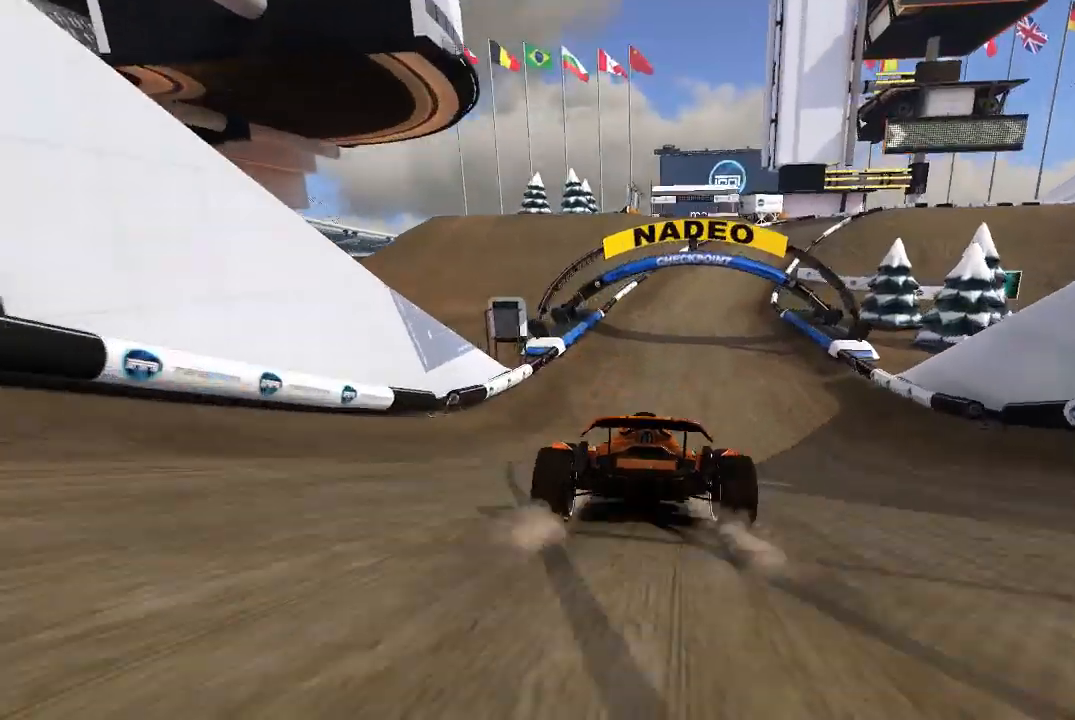
{"buttons": [], "left_stick": "right", "events": [[120, "left_stick", "center"], [440, "A", "up"], [440, "left_stick", "right"]]}